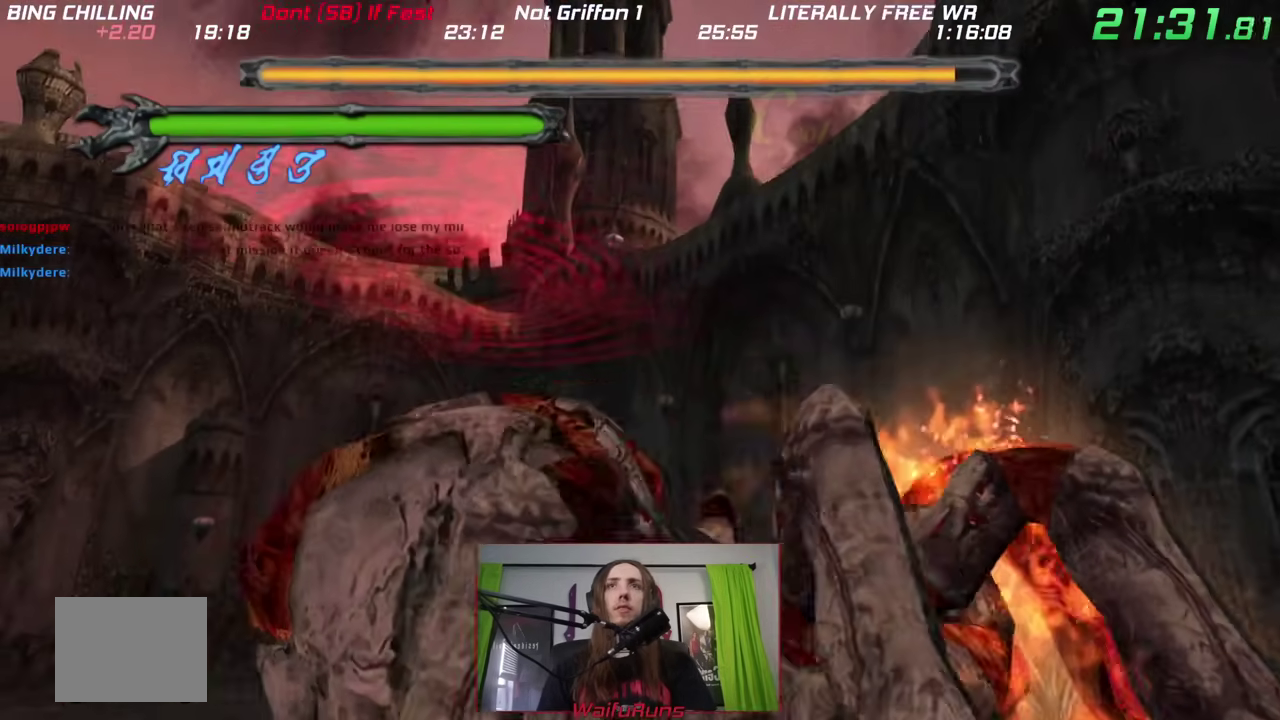
Gameplay with a controller (Nintendo layout); each line is a JSON object with the inputs held at the frame after it. "events" lists button and stick changes between this image and that frame as [ms after this image, input, new state], when the widget could be followed in between. This overlay highlights the sticks when they move; stick clicks (L3) are not distinguishable. Not read: HOME L3 R3 SELECT START.
{"buttons": ["X", "DPAD_UP"], "left_stick": "center", "right_stick": "center"}
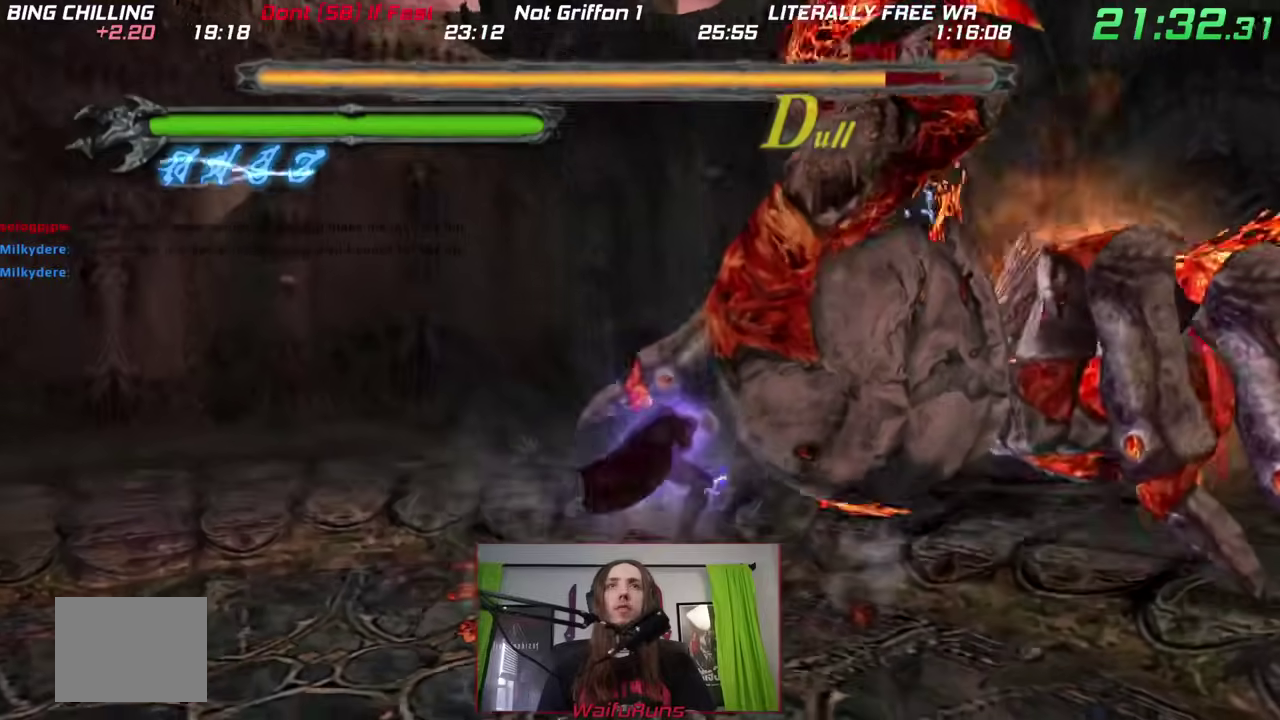
{"buttons": ["B"], "left_stick": "down-right", "right_stick": "center", "events": [[17, "DPAD_UP", "up"], [67, "X", "up"], [200, "left_stick", "down-right"], [450, "B", "down"]]}
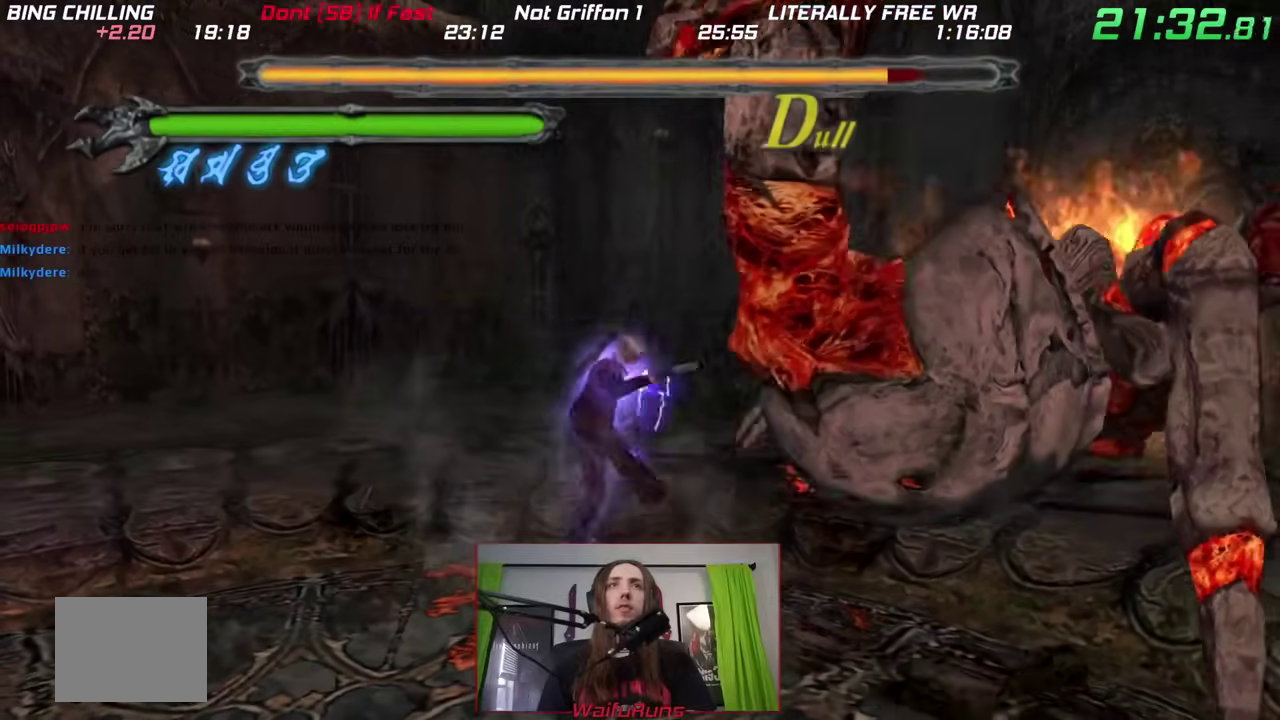
{"buttons": [], "left_stick": "center", "right_stick": "center", "events": [[233, "B", "up"], [283, "left_stick", "center"], [367, "B", "down"], [450, "B", "up"]]}
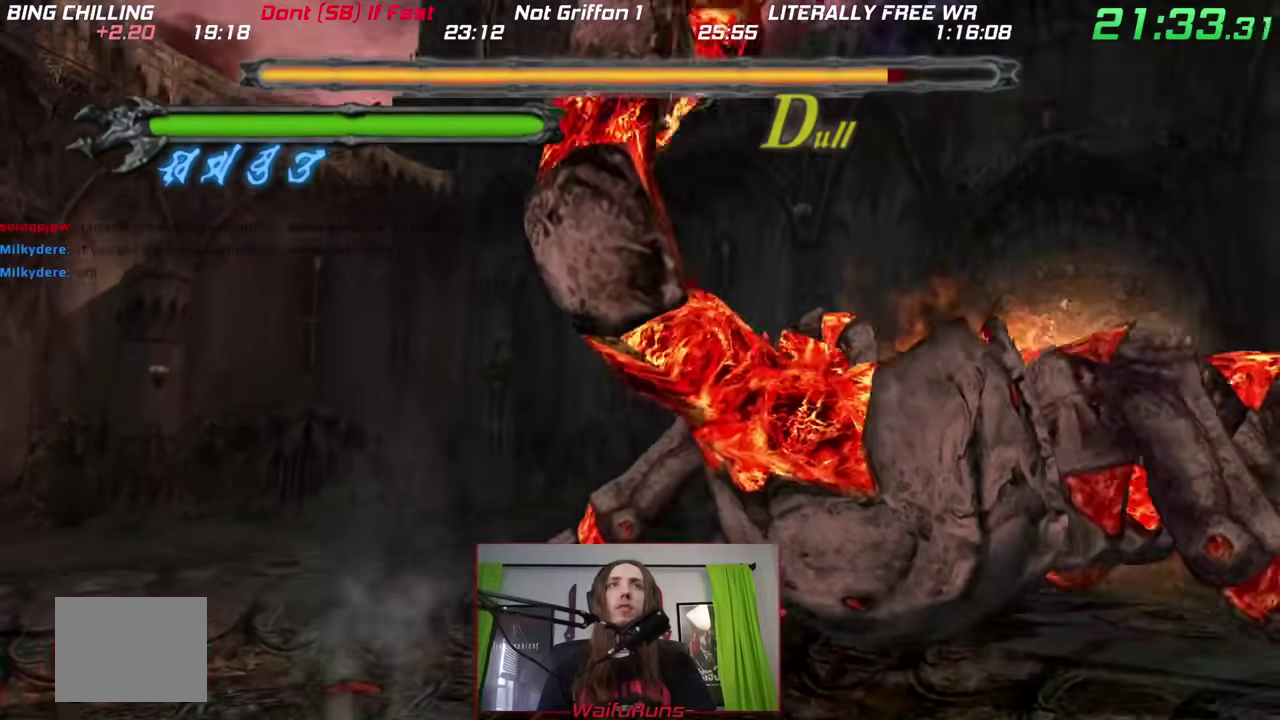
{"buttons": [], "left_stick": "center", "right_stick": "center"}